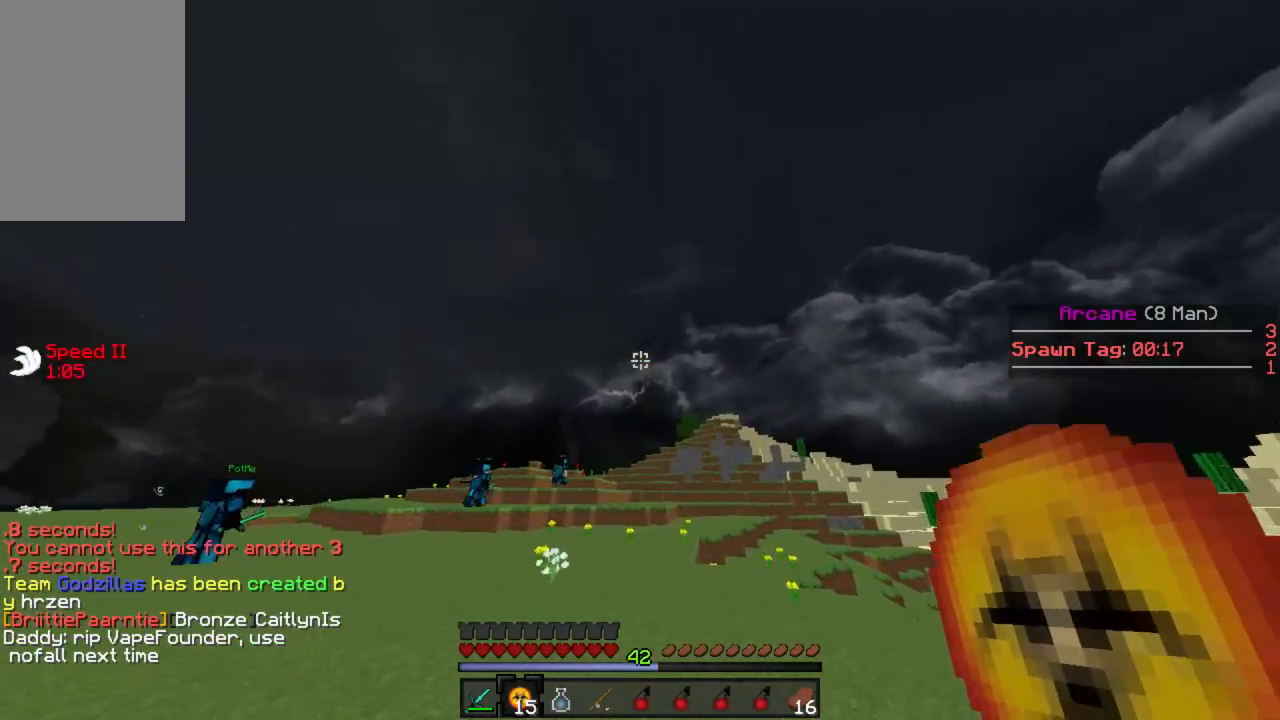
Gameplay with keyboard and mouse; each line is a JSON object with the keys and mouse buttons held at the frame after it. "events" lists presses ("down") and releases ("up") of "a", "d", "s", "w", "mouse_left" and "mouse_right" between this image and that frame as [ms after this image, input, new state], when the widget could be followed in between. "mouse_left", "mouse_right" = the "left", "right" buttons of the "mouse" list. No other keys are recorded. Fast repeated clicks can show as one long hold. Mouse movement is not recorded.
{"keys": ["w"], "mouse": [], "events": []}
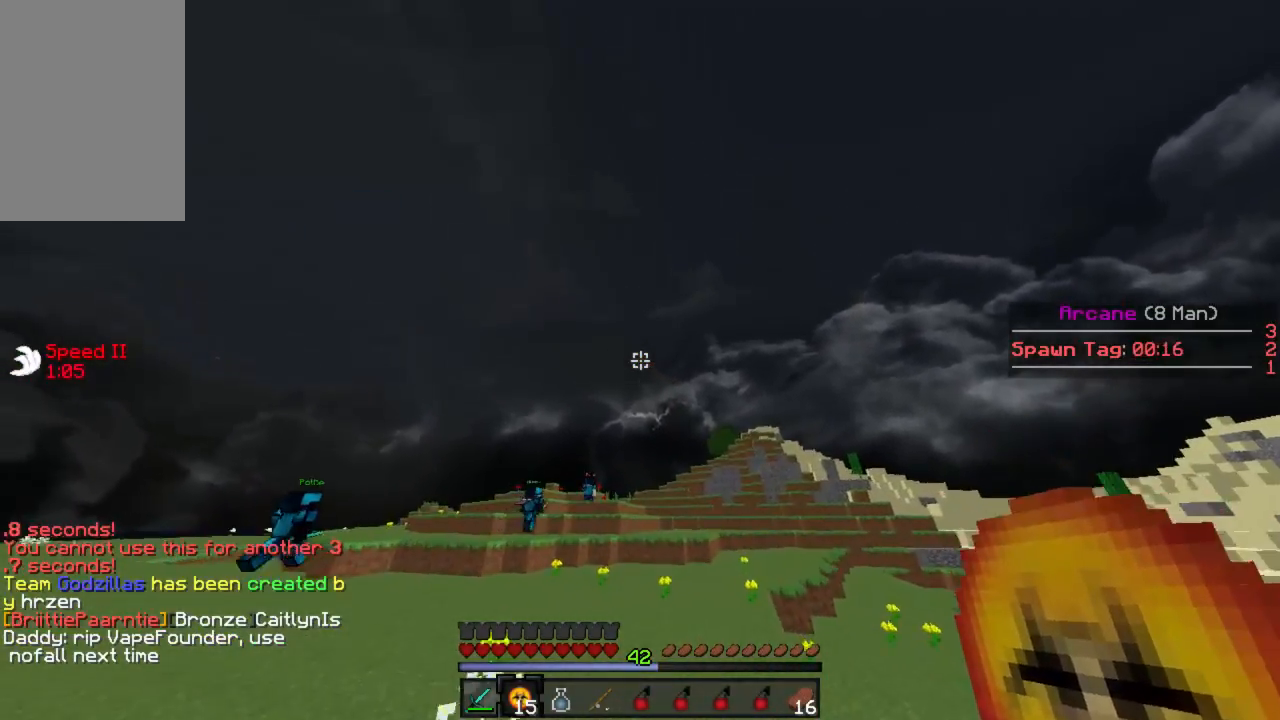
{"keys": ["w"], "mouse": [], "events": []}
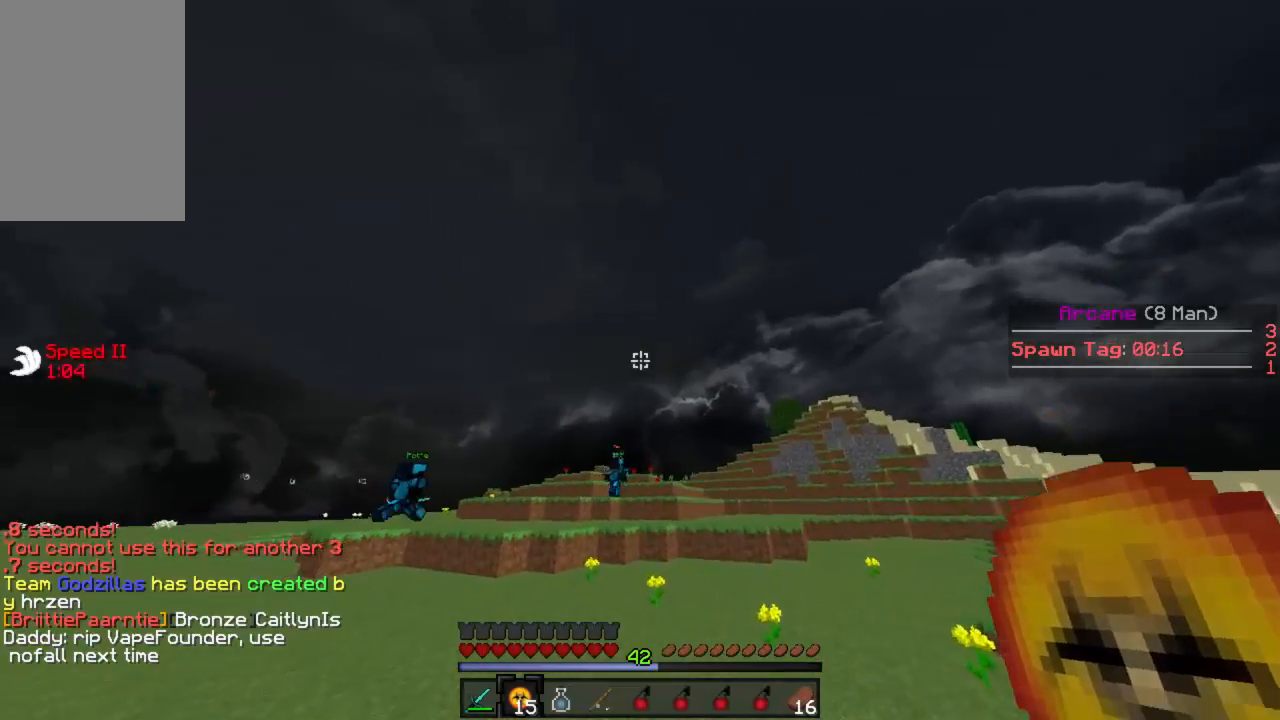
{"keys": ["a", "w"], "mouse": [], "events": [[111, "a", "down"]]}
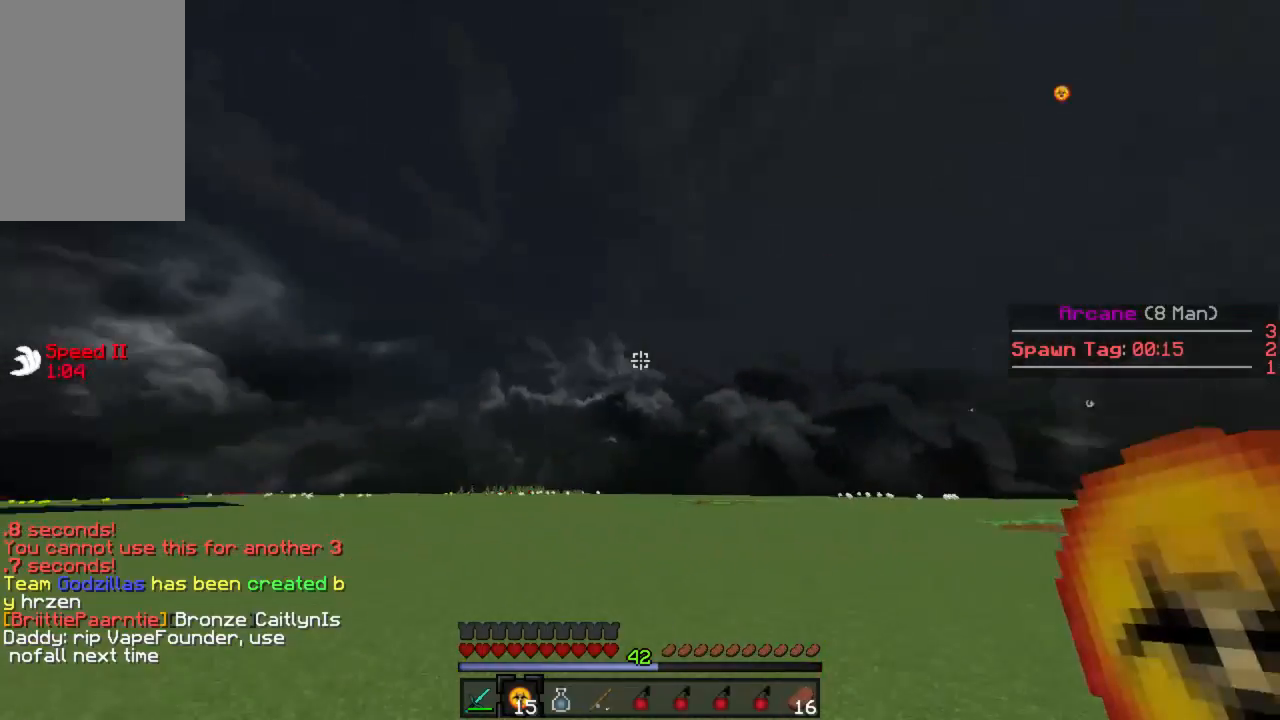
{"keys": ["w"], "mouse": [], "events": [[356, "a", "up"]]}
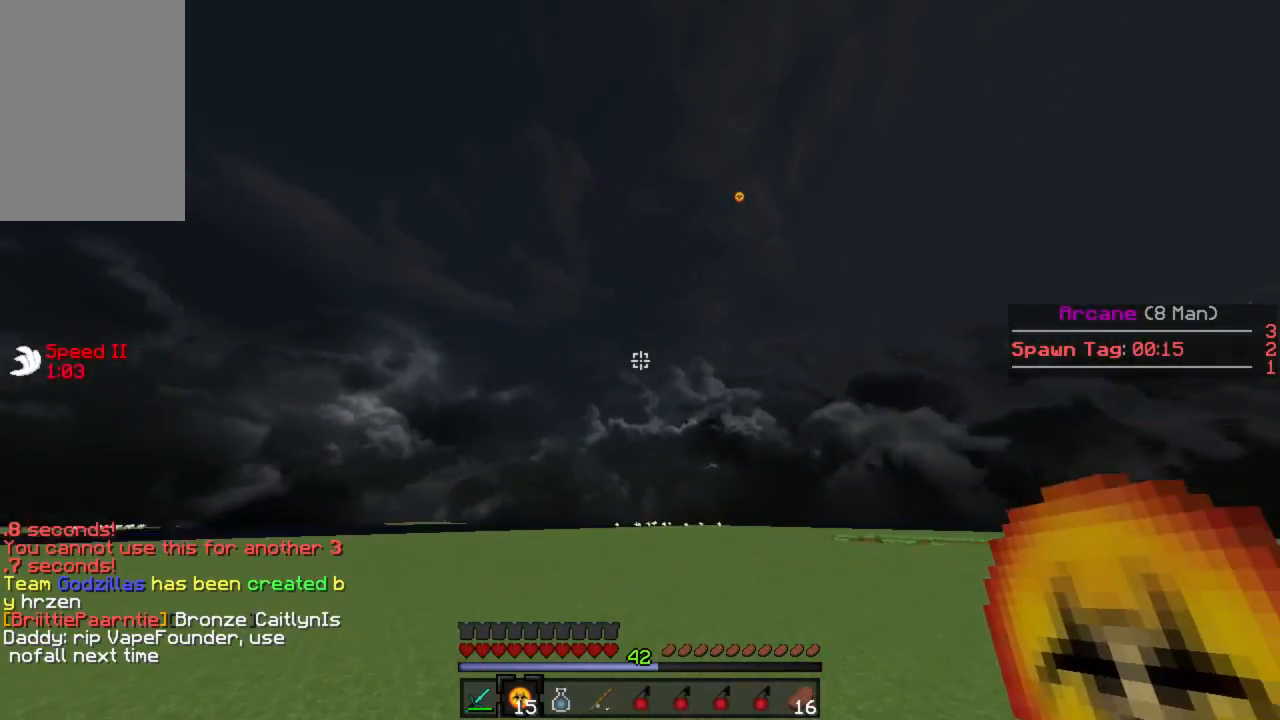
{"keys": ["w"], "mouse": [], "events": []}
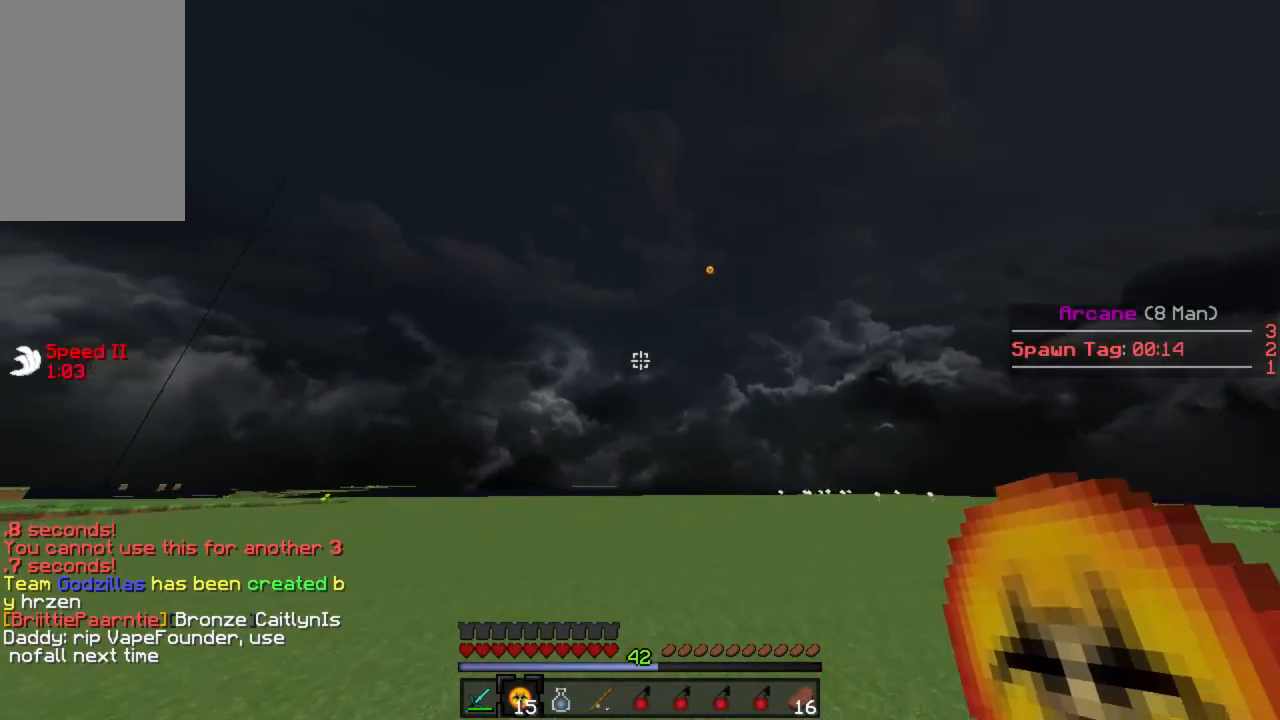
{"keys": ["w"], "mouse": [], "events": [[356, "mouse_left", "down"], [356, "mouse_right", "down"], [445, "mouse_right", "up"], [467, "mouse_left", "up"]]}
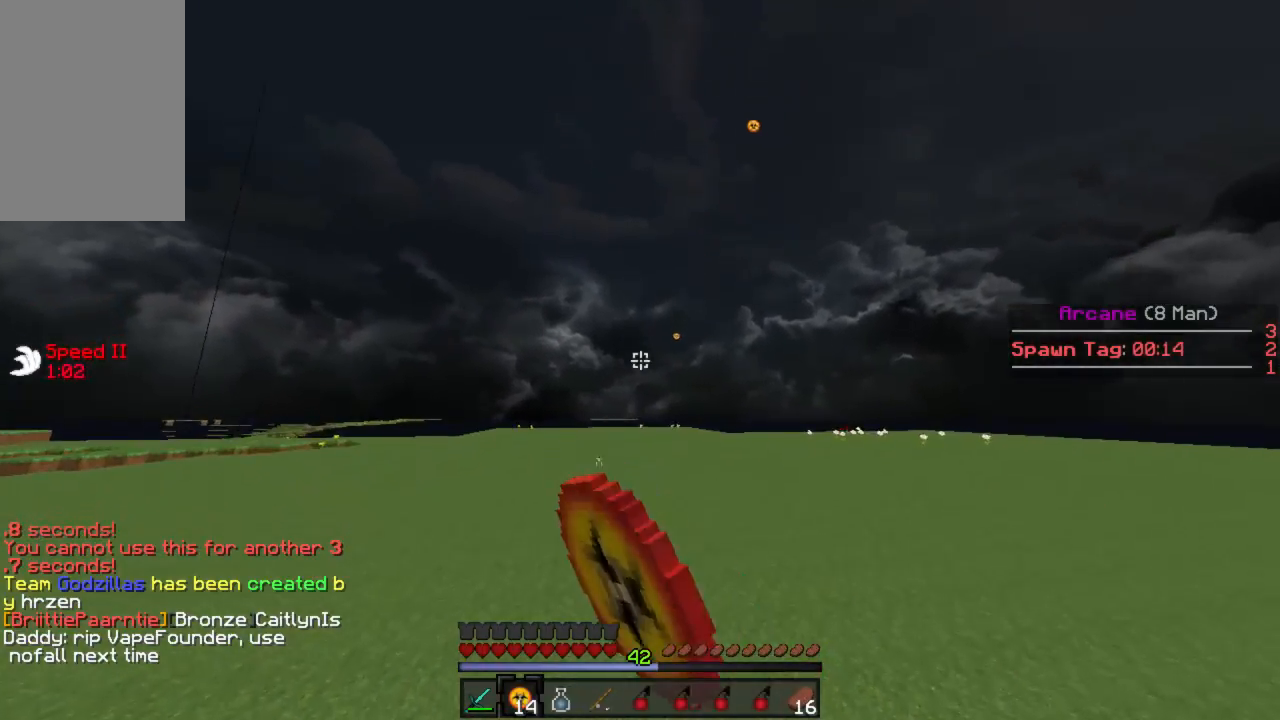
{"keys": ["w"], "mouse": [], "events": [[356, "d", "down"], [467, "d", "up"]]}
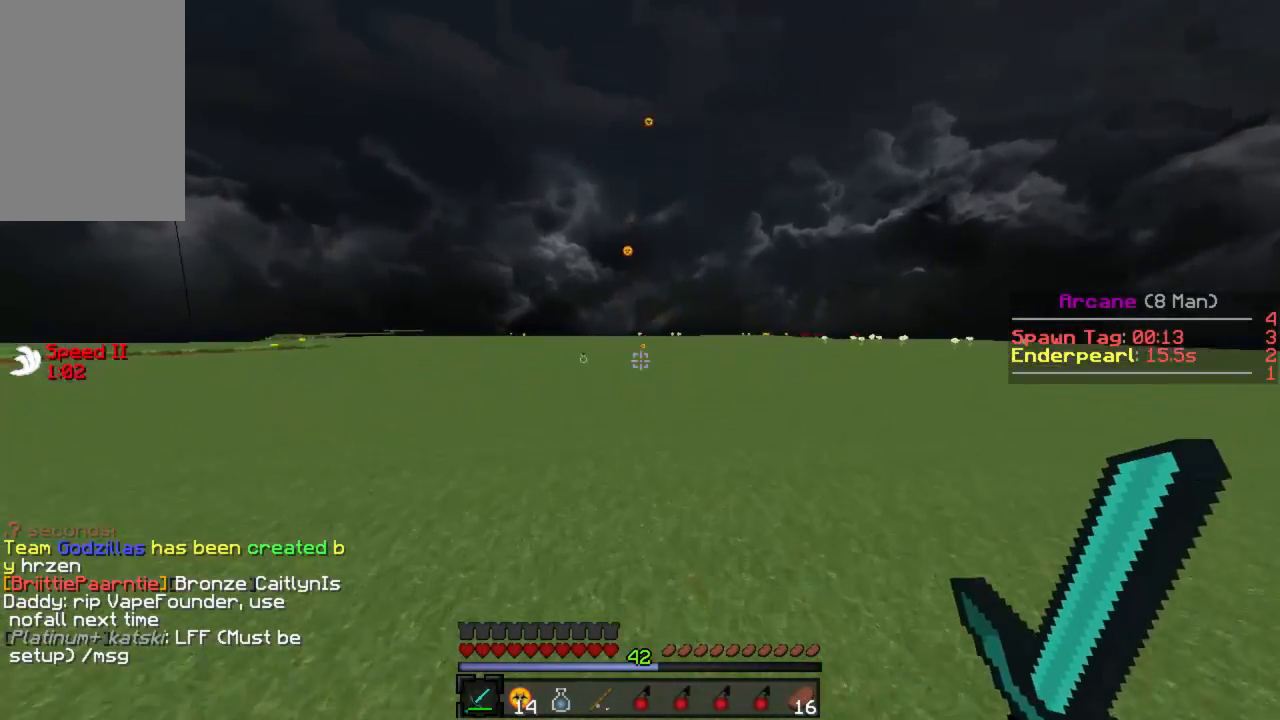
{"keys": ["w"], "mouse": [], "events": [[22, "a", "down"], [400, "a", "up"]]}
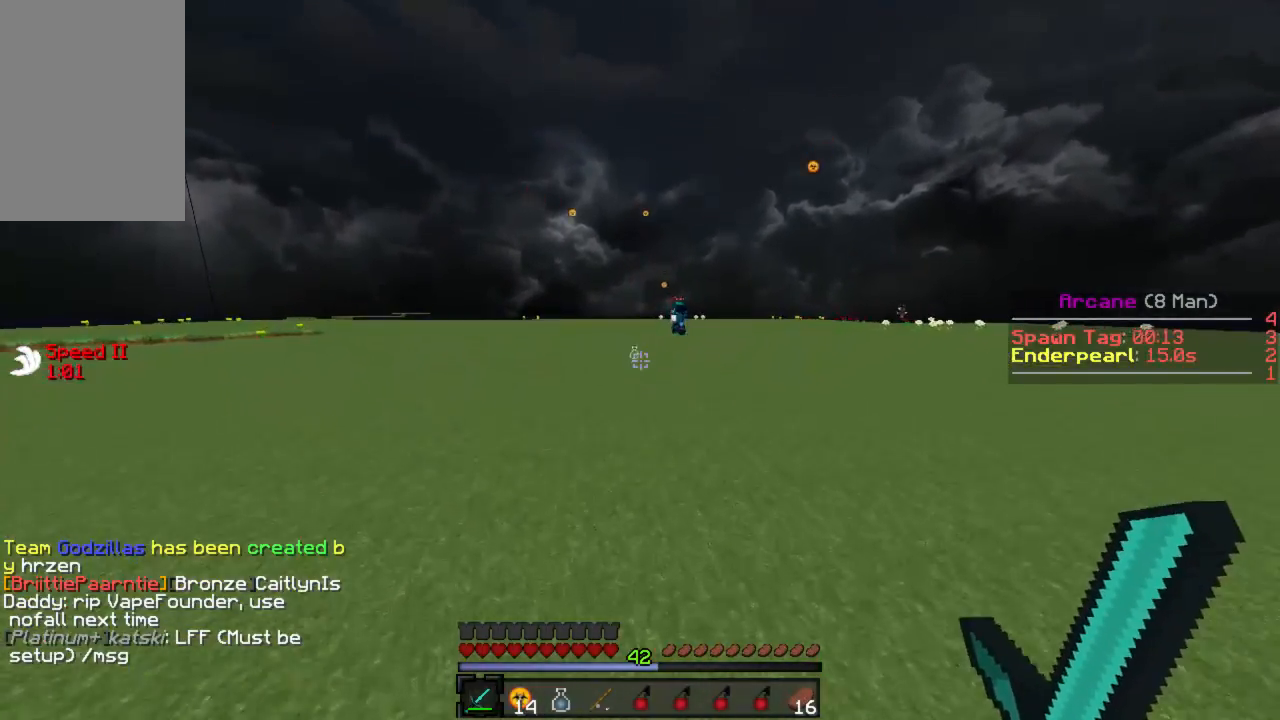
{"keys": ["a", "w"], "mouse": [], "events": [[333, "a", "down"]]}
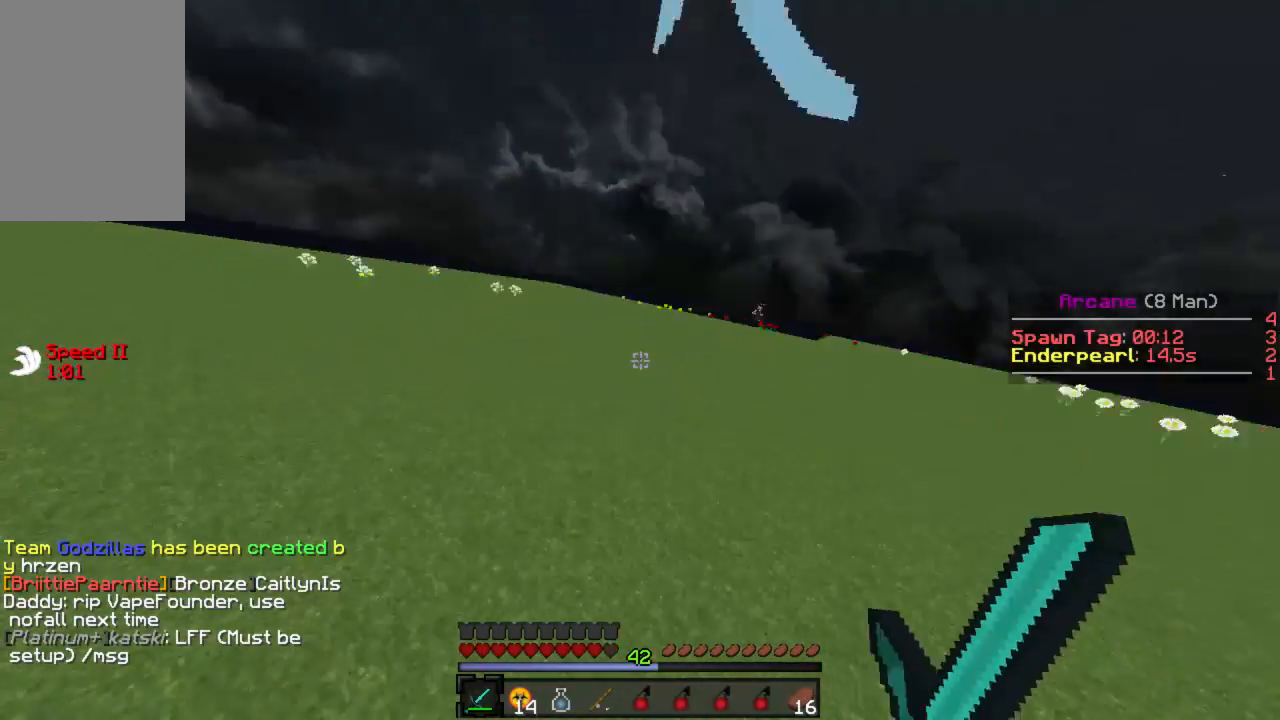
{"keys": ["d", "w"], "mouse": ["left"], "events": [[22, "a", "up"], [22, "d", "down"], [22, "w", "up"], [67, "mouse_left", "down"], [89, "w", "down"], [133, "mouse_left", "up"], [200, "mouse_left", "down"], [267, "mouse_left", "up"], [333, "mouse_left", "down"], [400, "mouse_left", "up"], [467, "mouse_left", "down"]]}
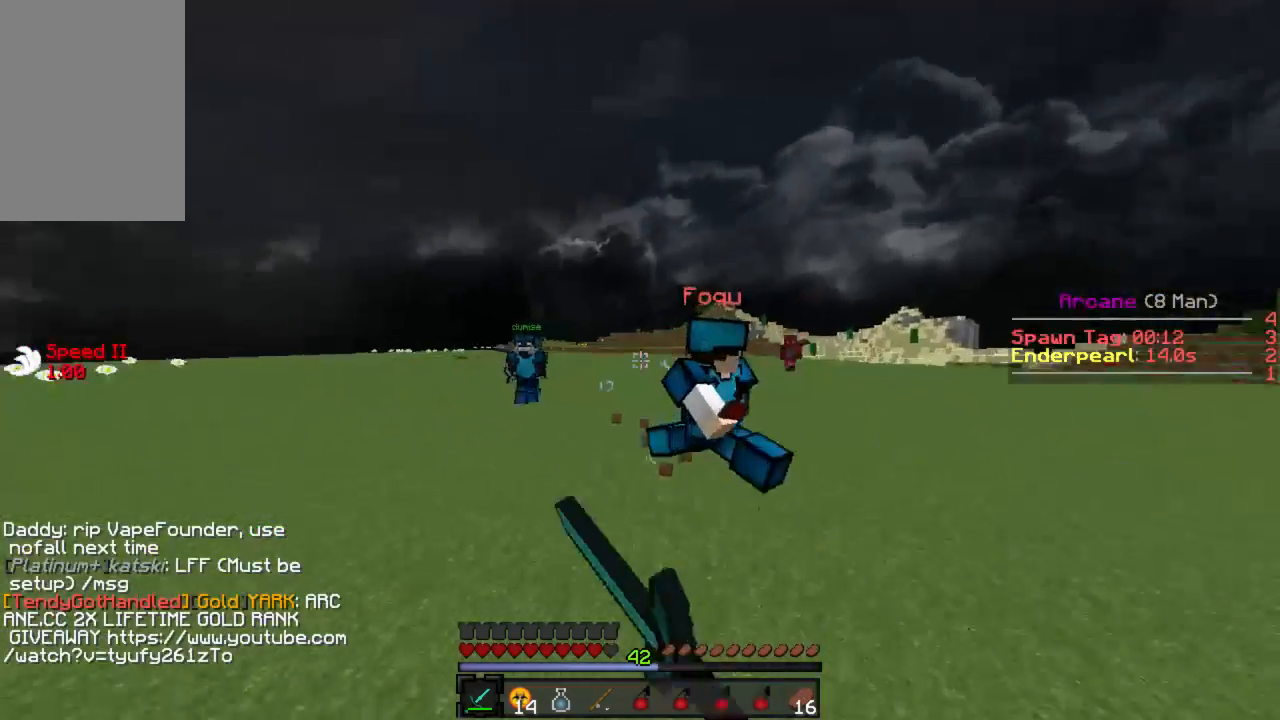
{"keys": ["d", "w"], "mouse": [], "events": [[22, "mouse_left", "up"], [44, "w", "up"], [89, "mouse_left", "down"], [133, "mouse_left", "up"], [178, "mouse_left", "down"], [267, "mouse_left", "up"], [267, "w", "down"], [333, "mouse_left", "down"], [400, "mouse_left", "up"]]}
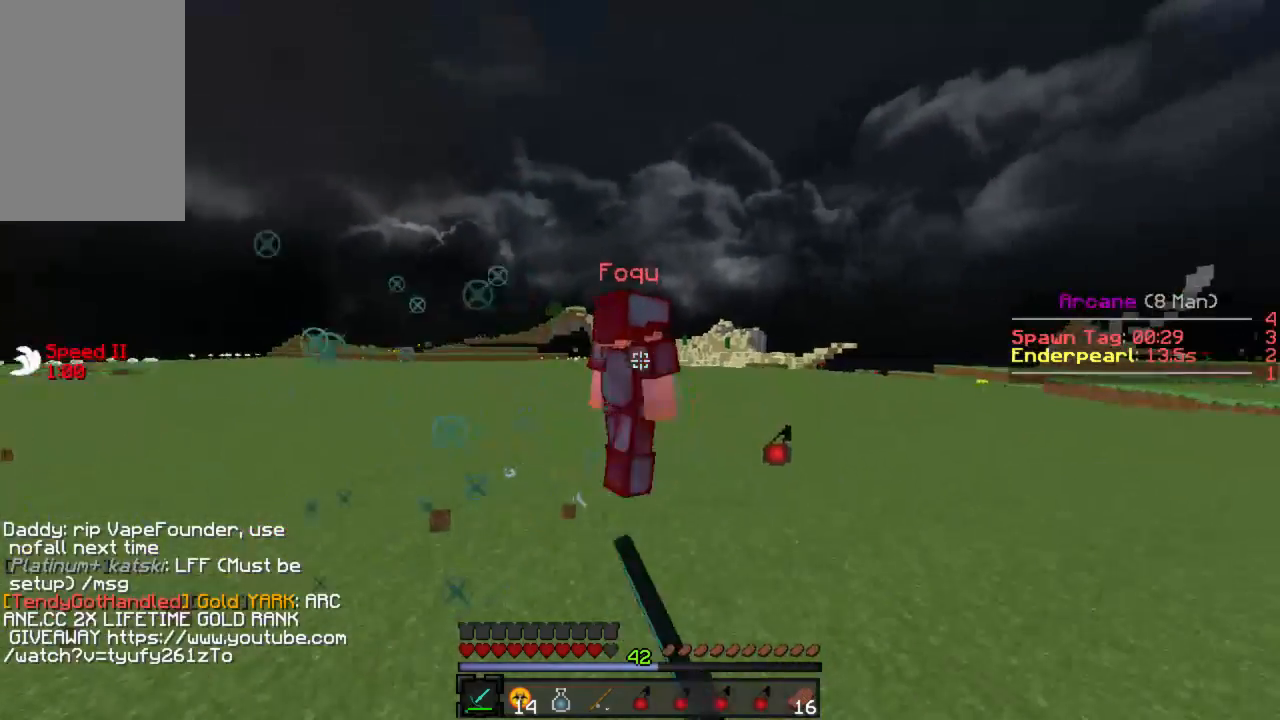
{"keys": ["w"], "mouse": [], "events": [[89, "d", "up"], [311, "mouse_right", "down"], [356, "mouse_right", "up"]]}
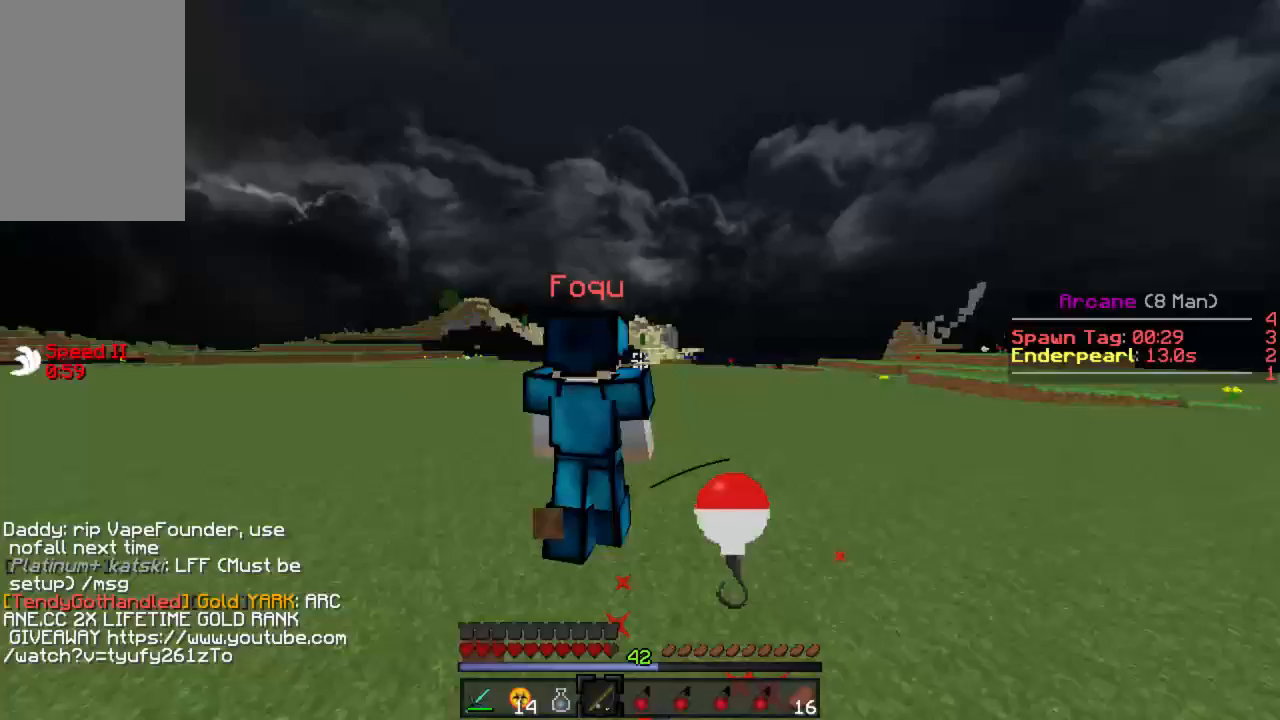
{"keys": ["w"], "mouse": [], "events": [[244, "mouse_right", "down"], [311, "mouse_right", "up"], [356, "mouse_right", "down"], [400, "mouse_right", "up"]]}
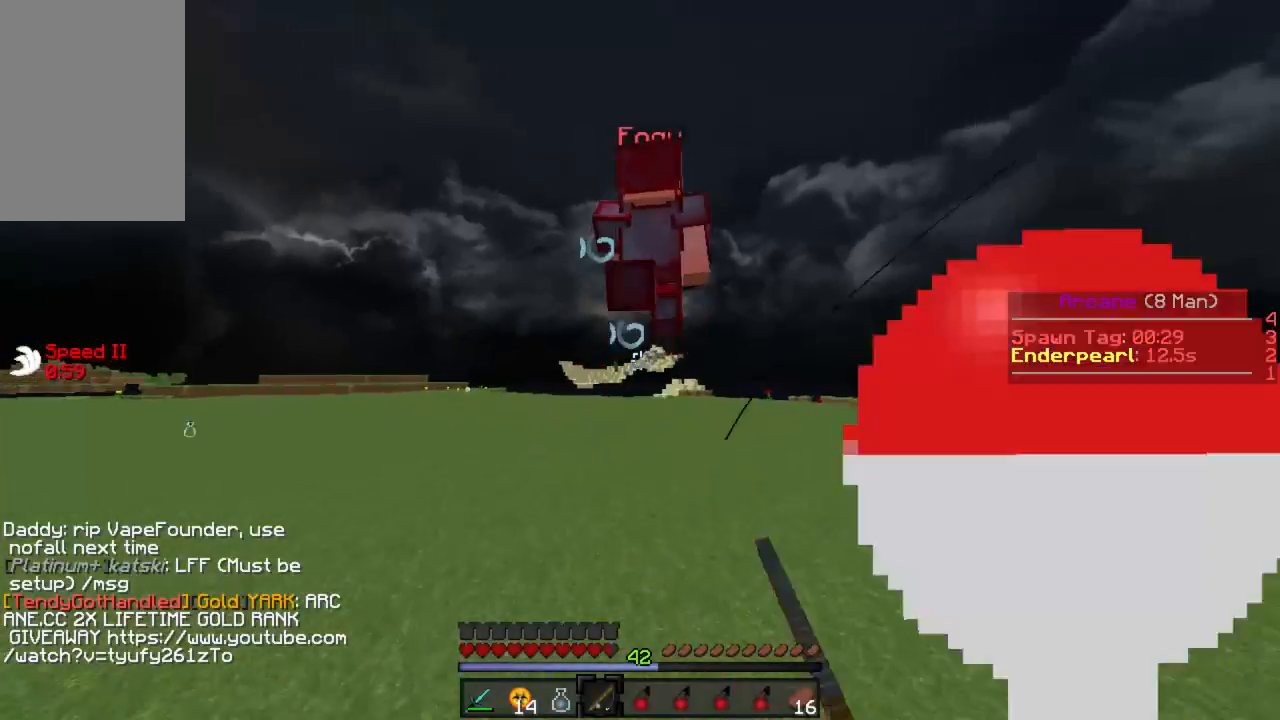
{"keys": ["w"], "mouse": ["left"], "events": [[45, "mouse_left", "down"], [89, "mouse_left", "up"], [156, "mouse_left", "down"], [200, "mouse_left", "up"], [267, "mouse_left", "down"], [311, "mouse_left", "up"], [489, "mouse_left", "down"]]}
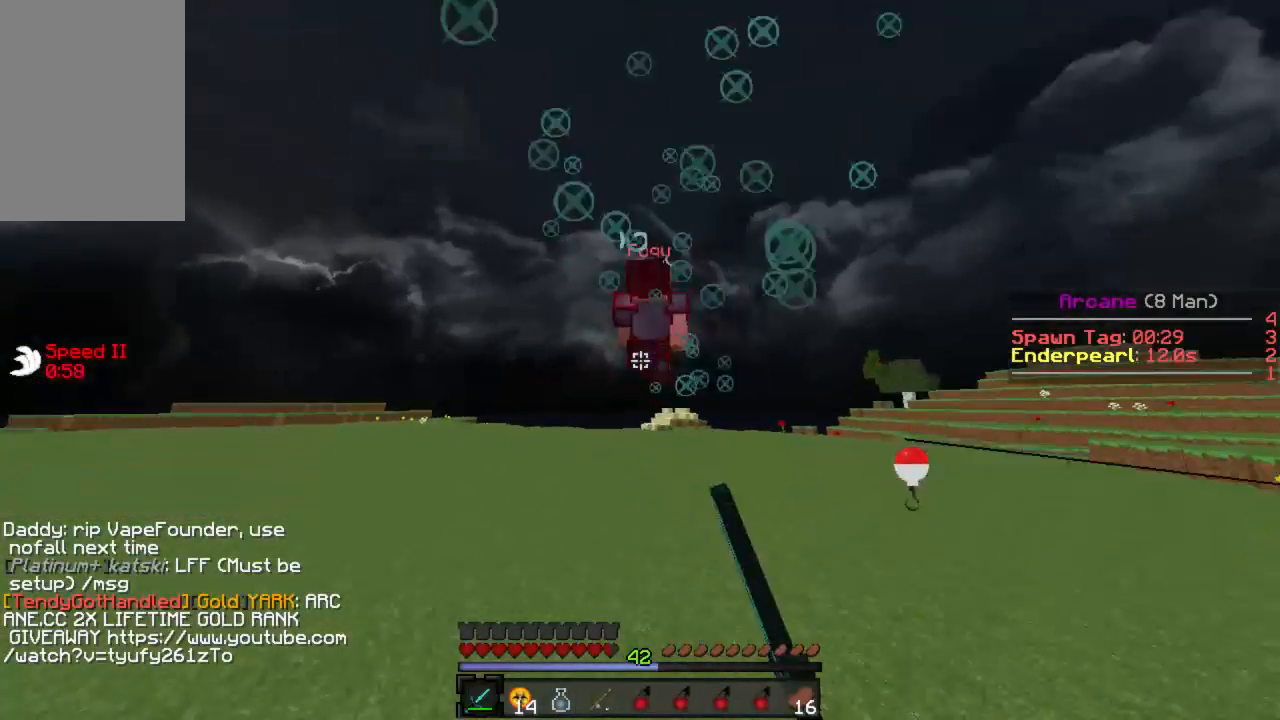
{"keys": ["w"], "mouse": ["right"], "events": [[44, "mouse_left", "up"], [111, "mouse_right", "down"], [156, "mouse_right", "up"], [511, "mouse_right", "down"]]}
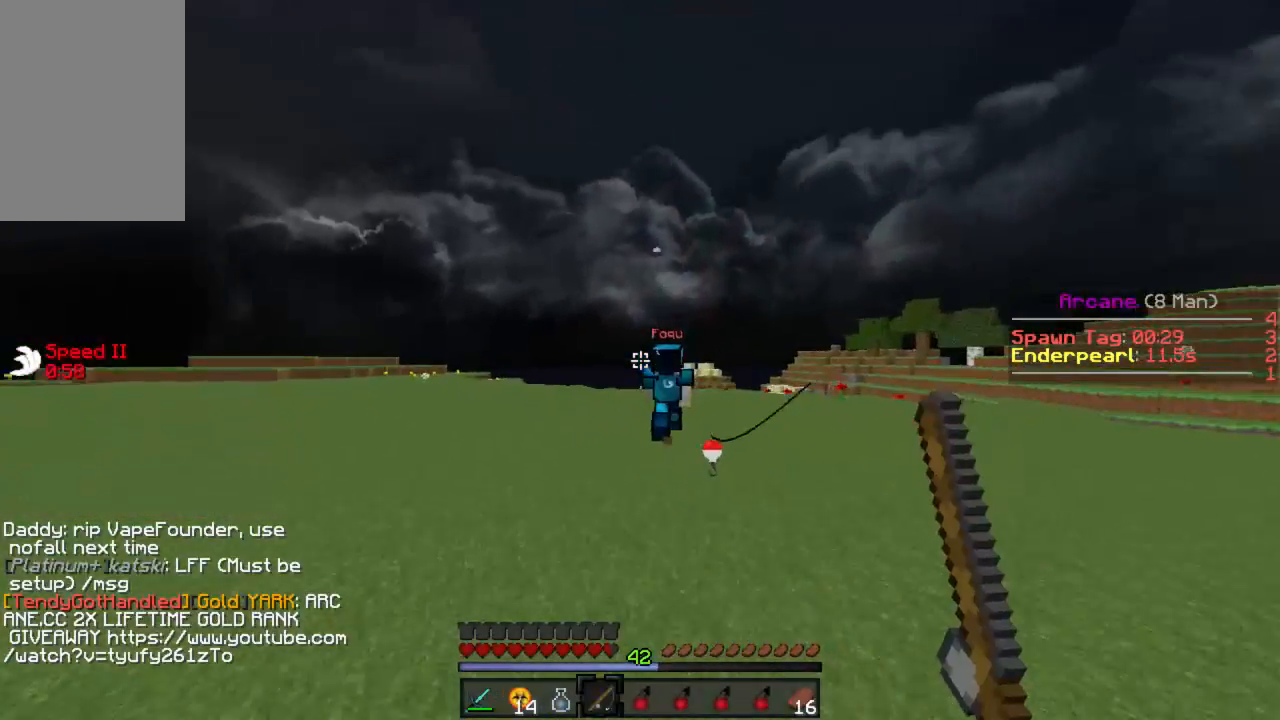
{"keys": ["w"], "mouse": [], "events": [[45, "mouse_right", "up"], [111, "mouse_right", "down"], [178, "mouse_right", "up"]]}
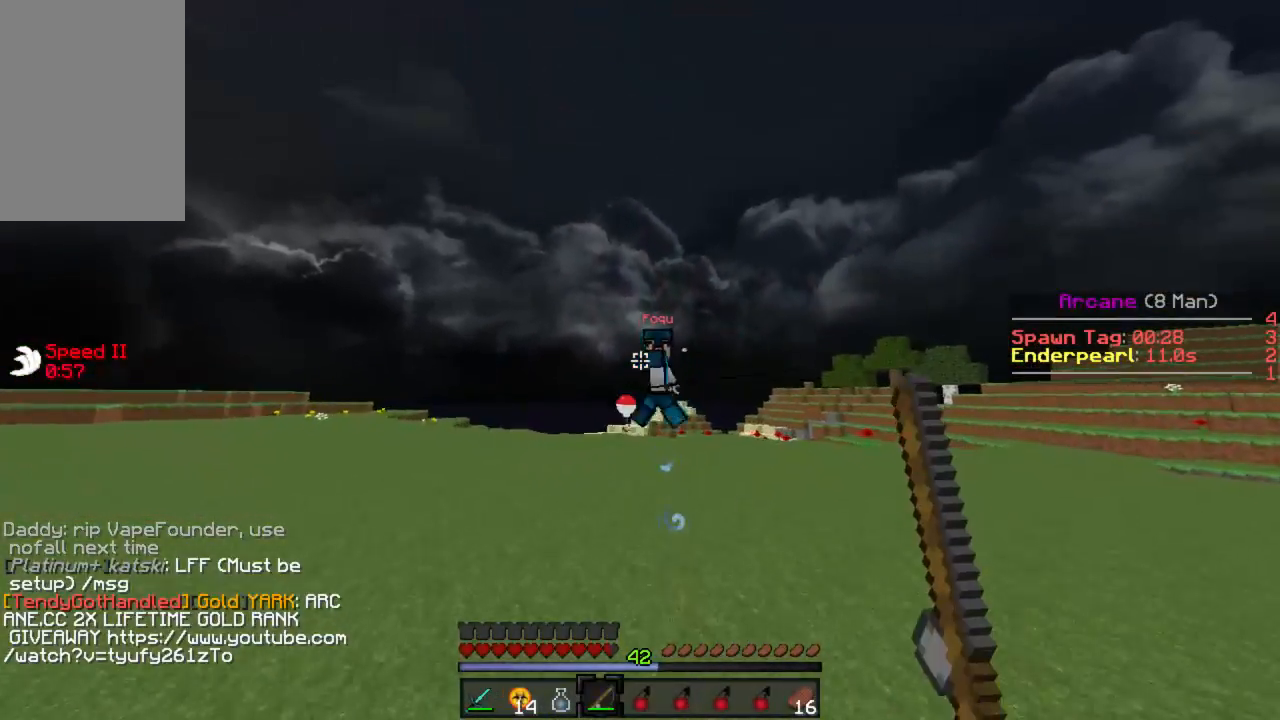
{"keys": ["w"], "mouse": [], "events": [[133, "mouse_right", "down"], [200, "mouse_right", "up"], [267, "mouse_right", "down"], [333, "mouse_right", "up"]]}
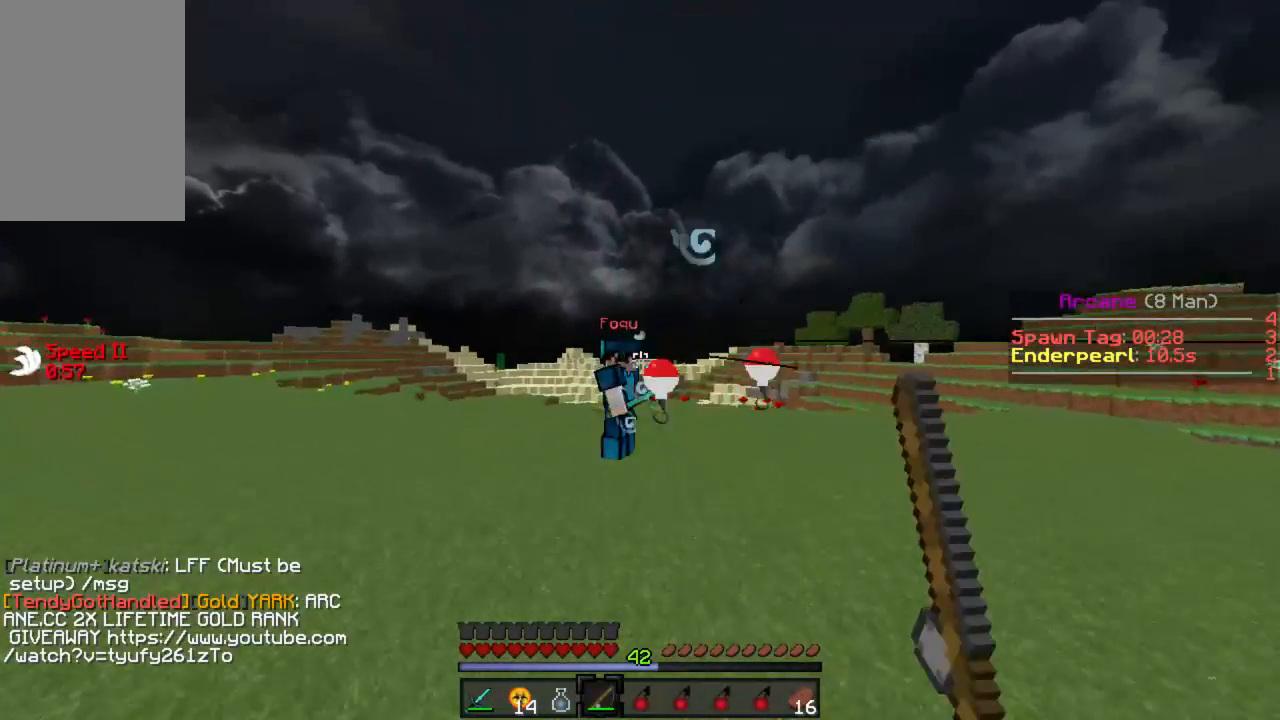
{"keys": ["w"], "mouse": [], "events": [[156, "d", "down"], [289, "mouse_right", "down"], [333, "mouse_right", "up"], [422, "mouse_right", "down"], [467, "d", "up"], [489, "mouse_right", "up"]]}
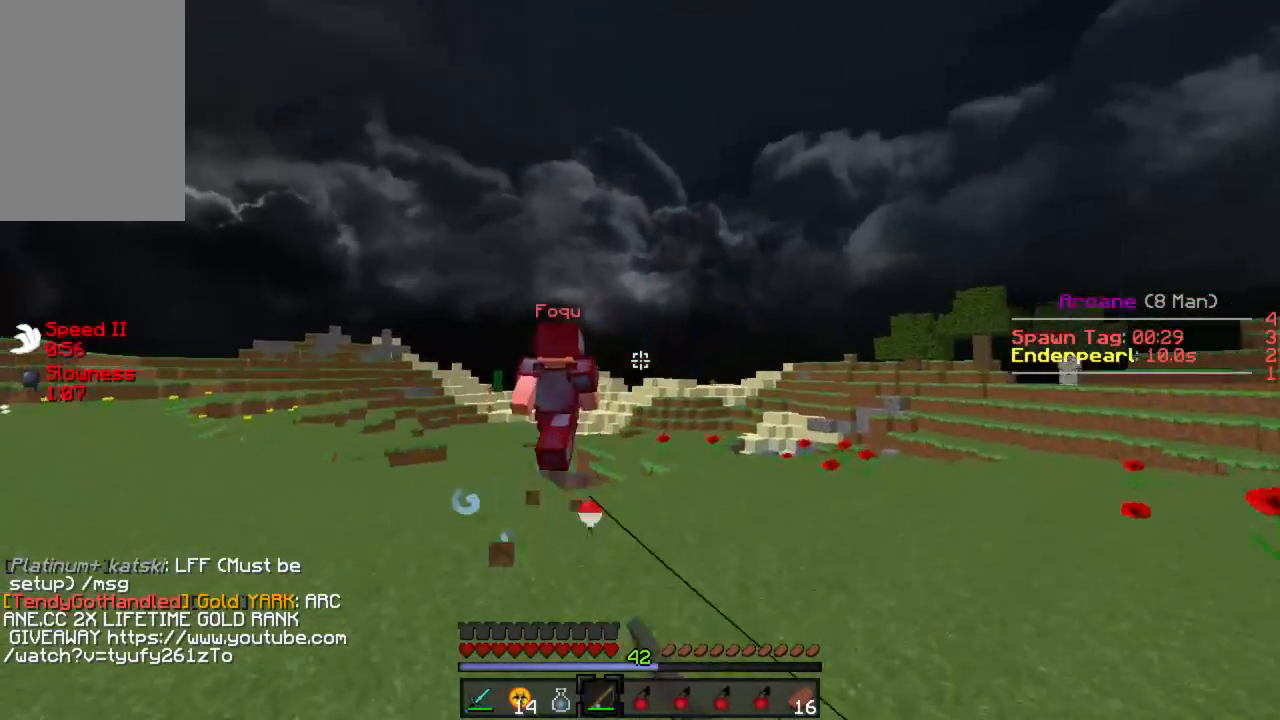
{"keys": ["d", "w"], "mouse": [], "events": [[444, "d", "down"]]}
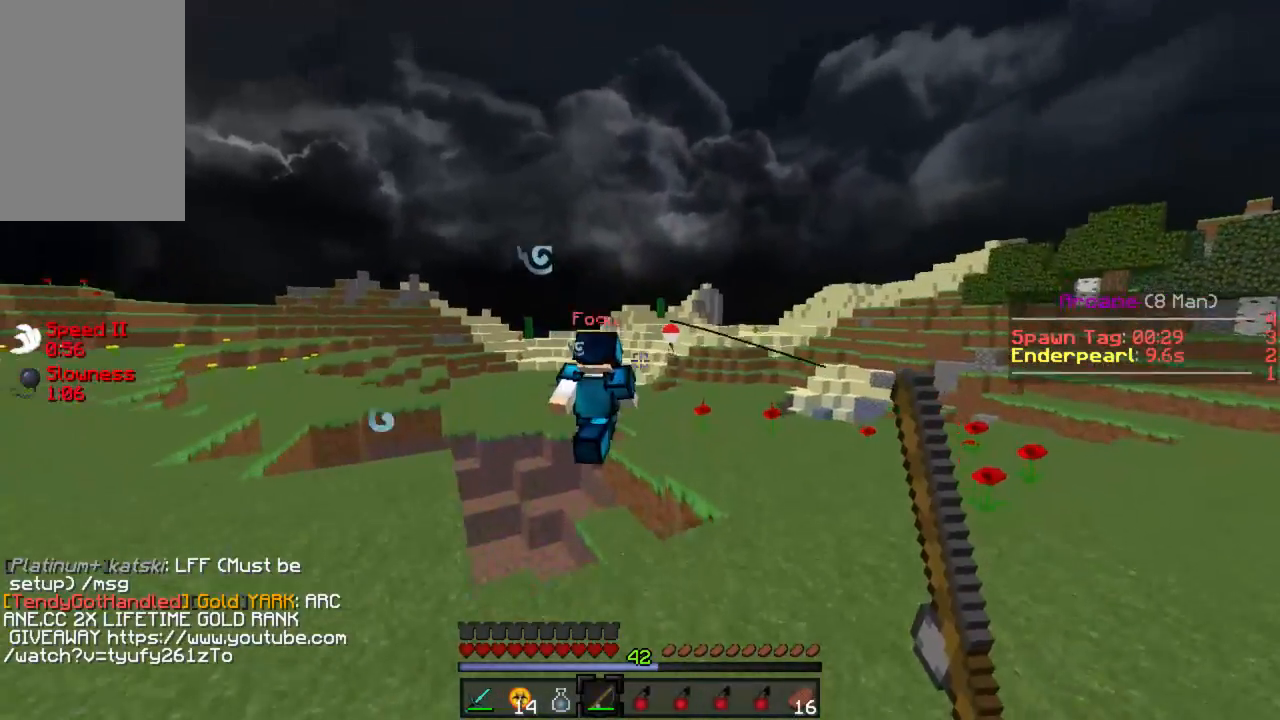
{"keys": ["d", "w"], "mouse": [], "events": [[22, "mouse_right", "down"], [111, "d", "up"], [111, "mouse_right", "up"], [133, "mouse_right", "down"], [200, "mouse_right", "up"], [400, "d", "down"]]}
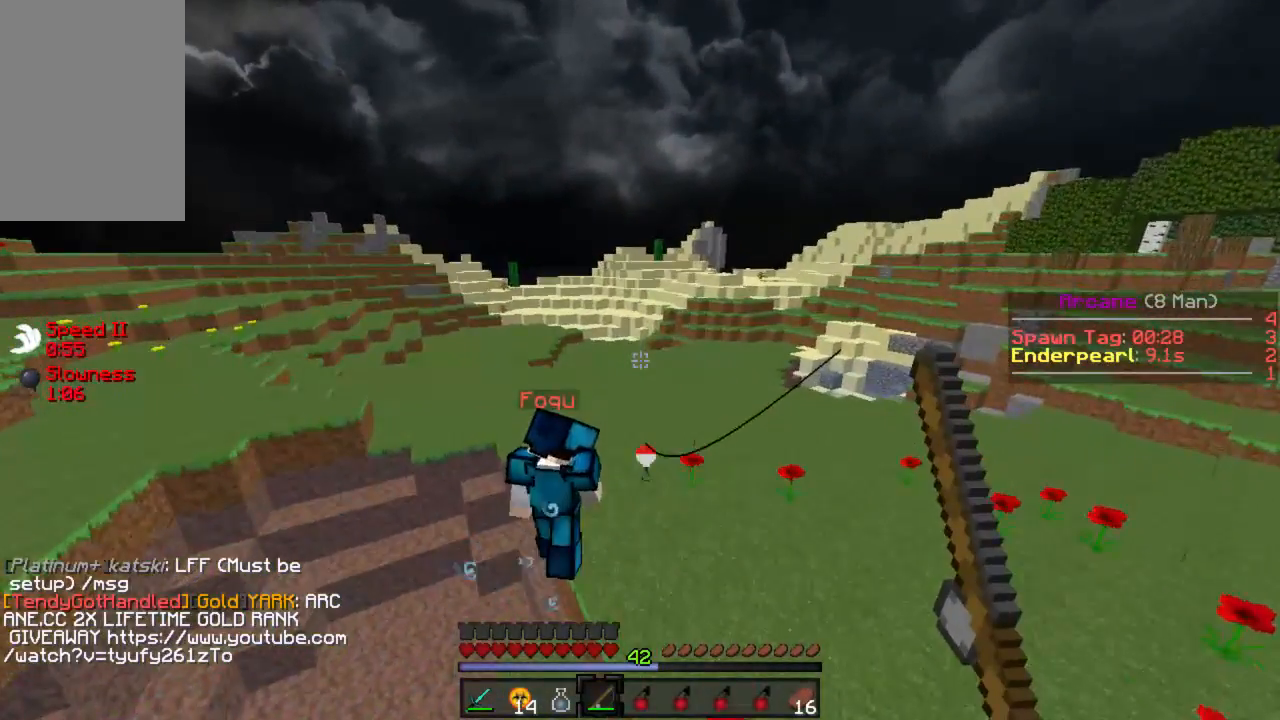
{"keys": ["w"], "mouse": [], "events": [[44, "d", "up"], [333, "mouse_right", "down"], [378, "mouse_right", "up"]]}
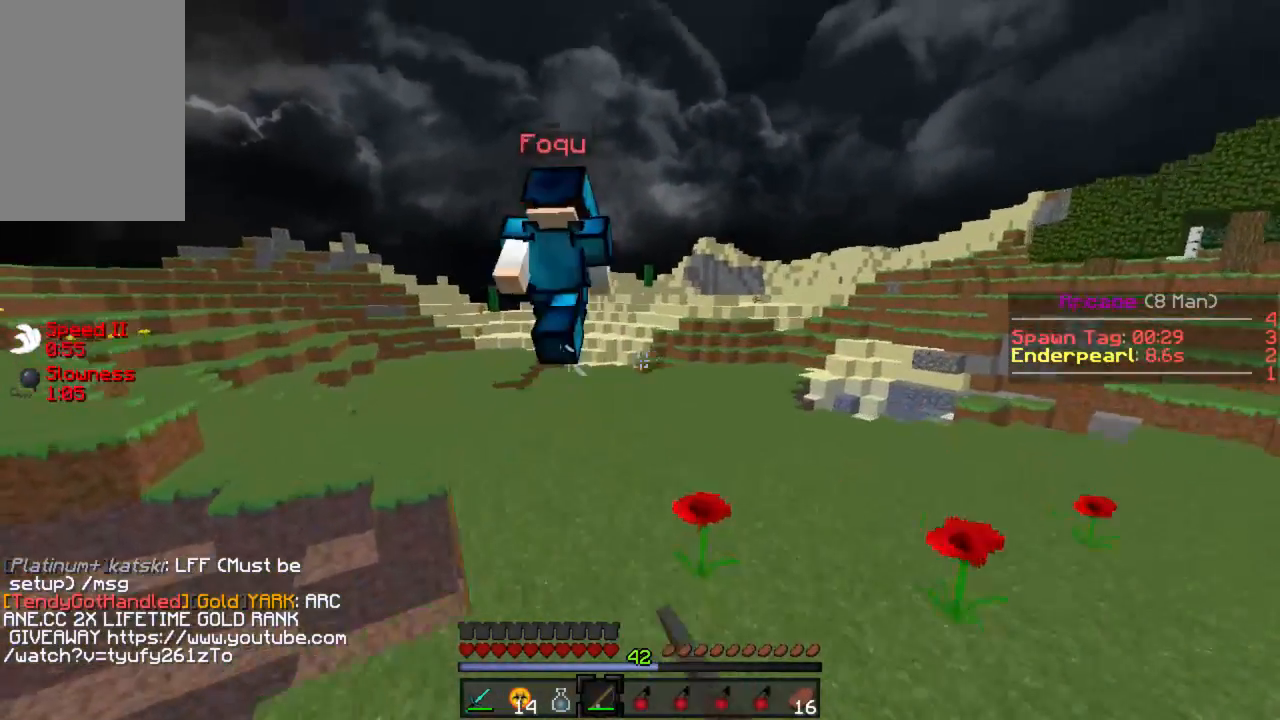
{"keys": ["w"], "mouse": [], "events": [[67, "mouse_left", "down"], [111, "mouse_left", "up"], [178, "mouse_left", "down"], [245, "mouse_left", "up"], [311, "mouse_left", "down"], [378, "mouse_left", "up"], [445, "mouse_left", "down"], [489, "mouse_left", "up"]]}
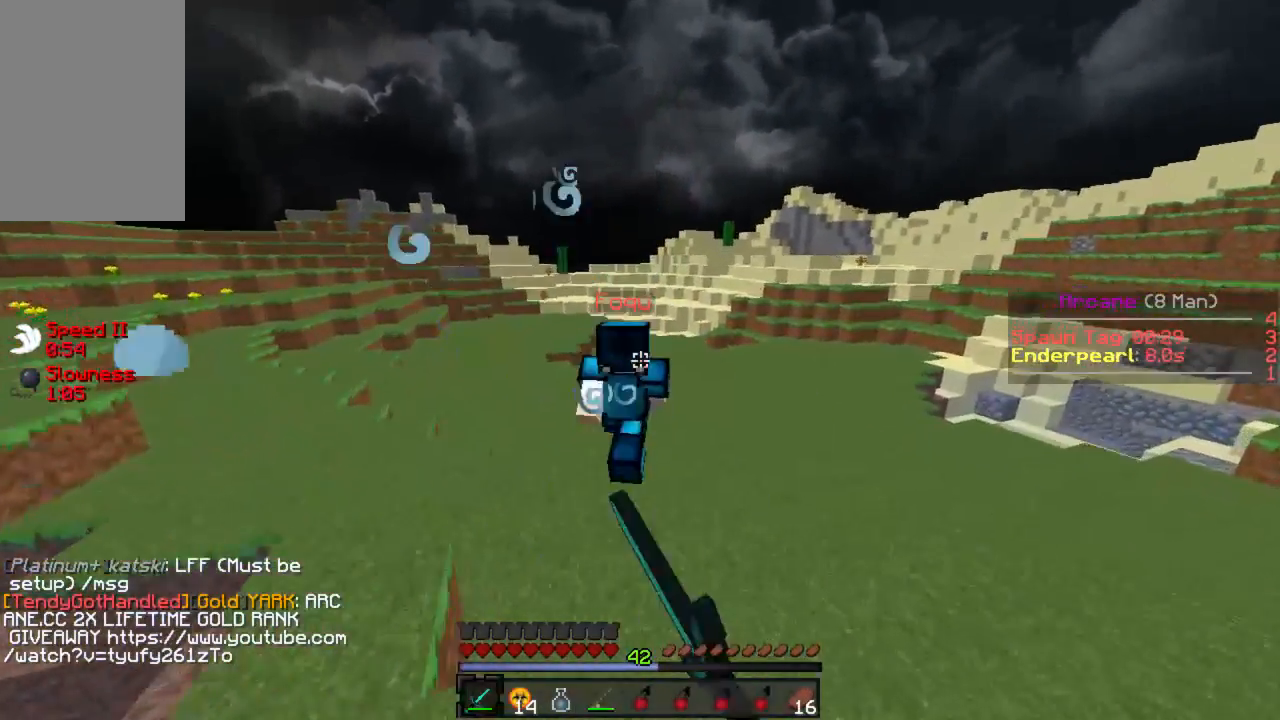
{"keys": ["w"], "mouse": [], "events": [[133, "mouse_right", "down"], [156, "mouse_right", "up"]]}
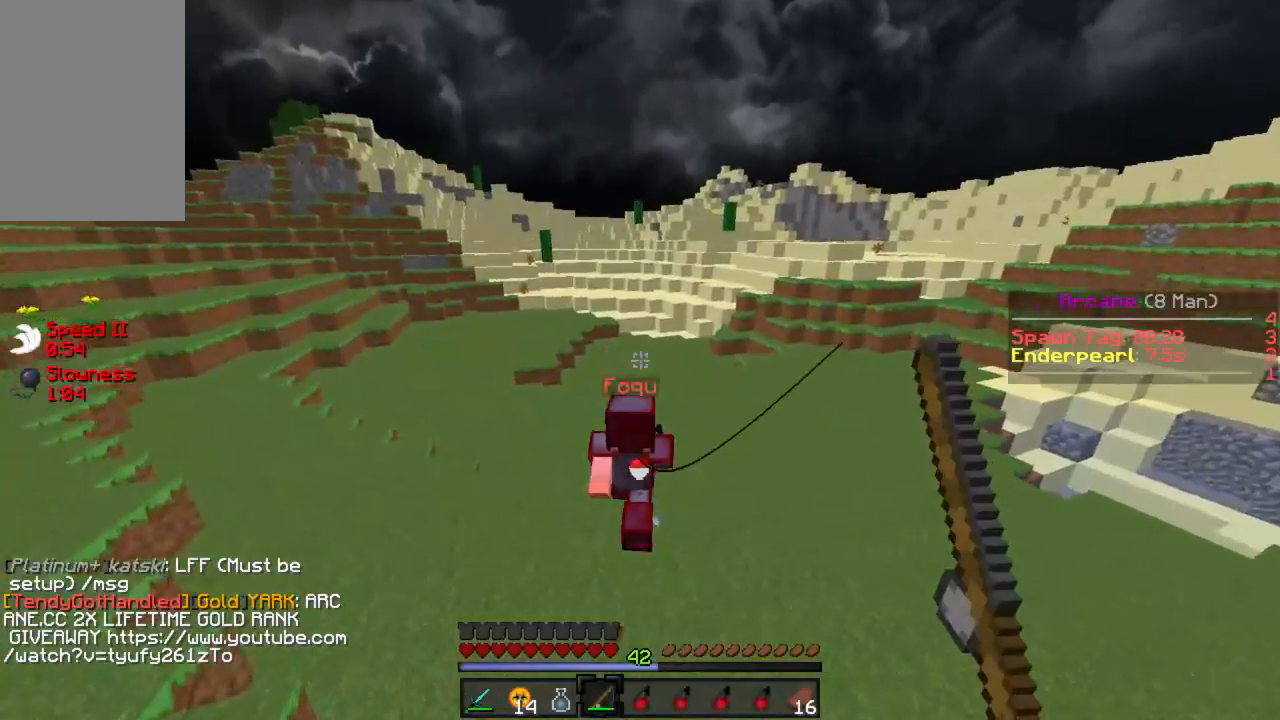
{"keys": ["w"], "mouse": [], "events": [[156, "mouse_right", "down"], [222, "mouse_right", "up"], [267, "mouse_right", "down"], [333, "mouse_right", "up"]]}
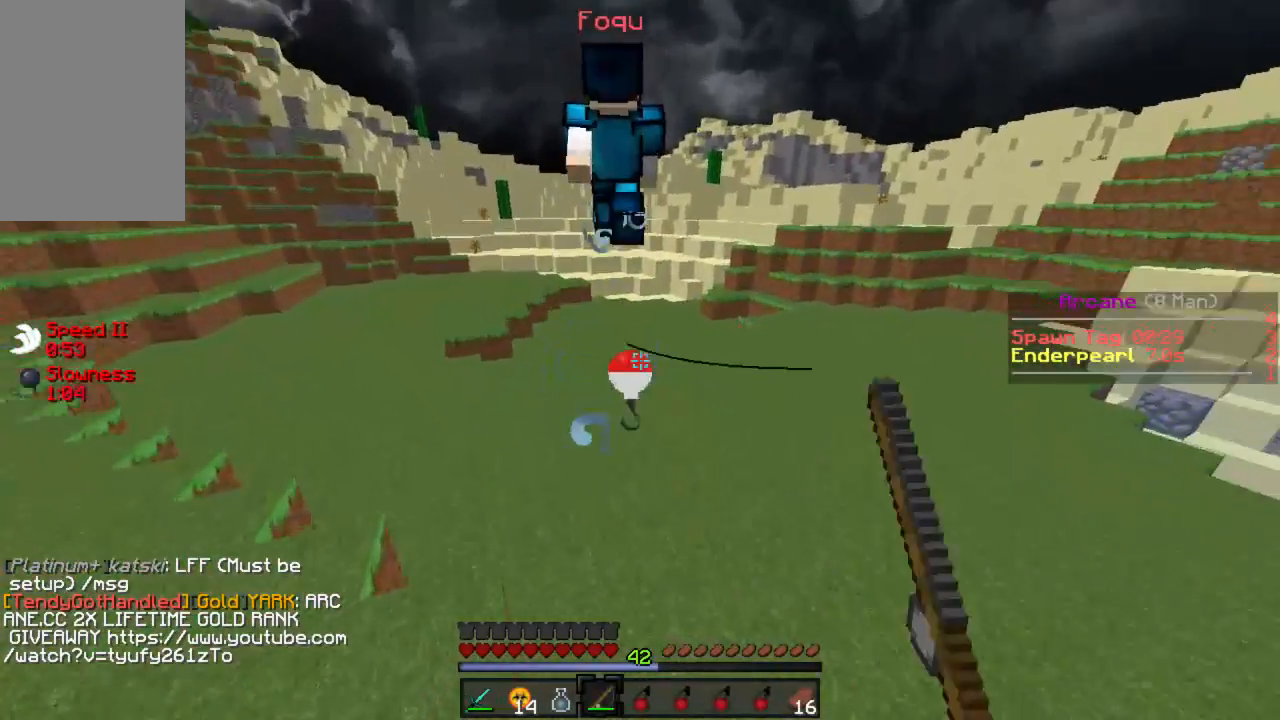
{"keys": ["w"], "mouse": [], "events": [[356, "mouse_right", "down"], [422, "mouse_right", "up"], [444, "mouse_right", "down"], [511, "mouse_right", "up"]]}
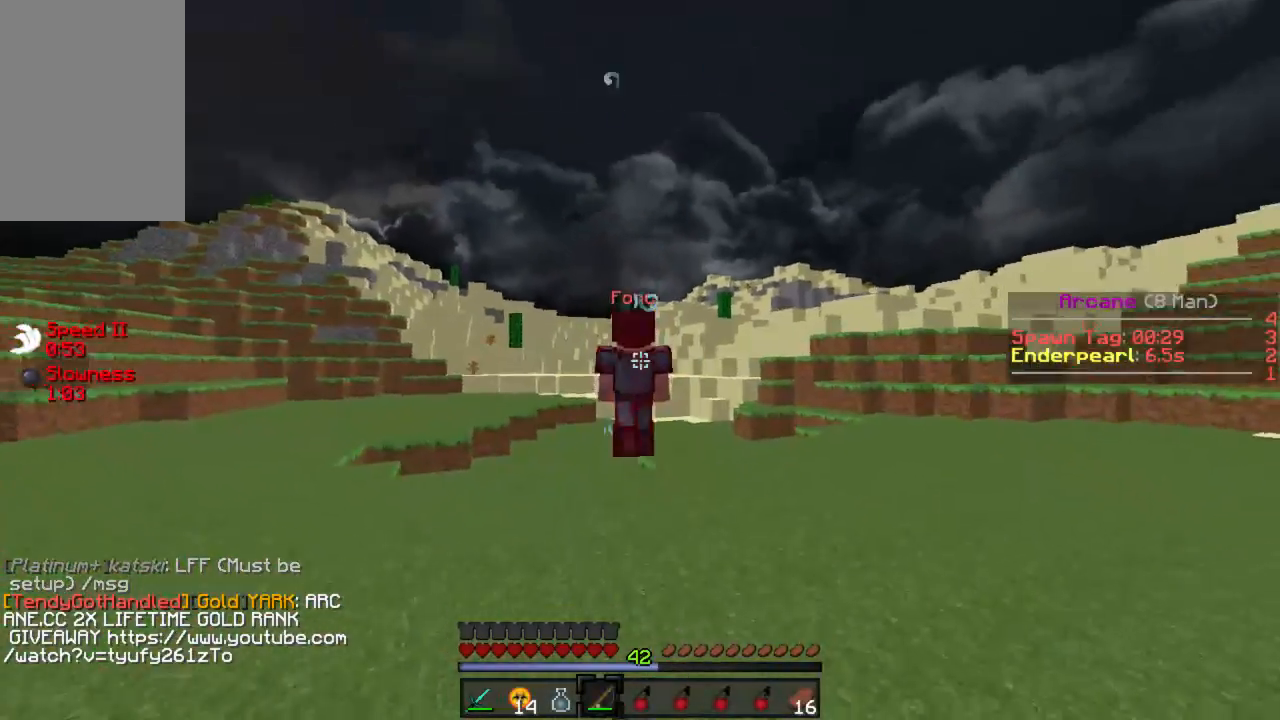
{"keys": ["w"], "mouse": [], "events": []}
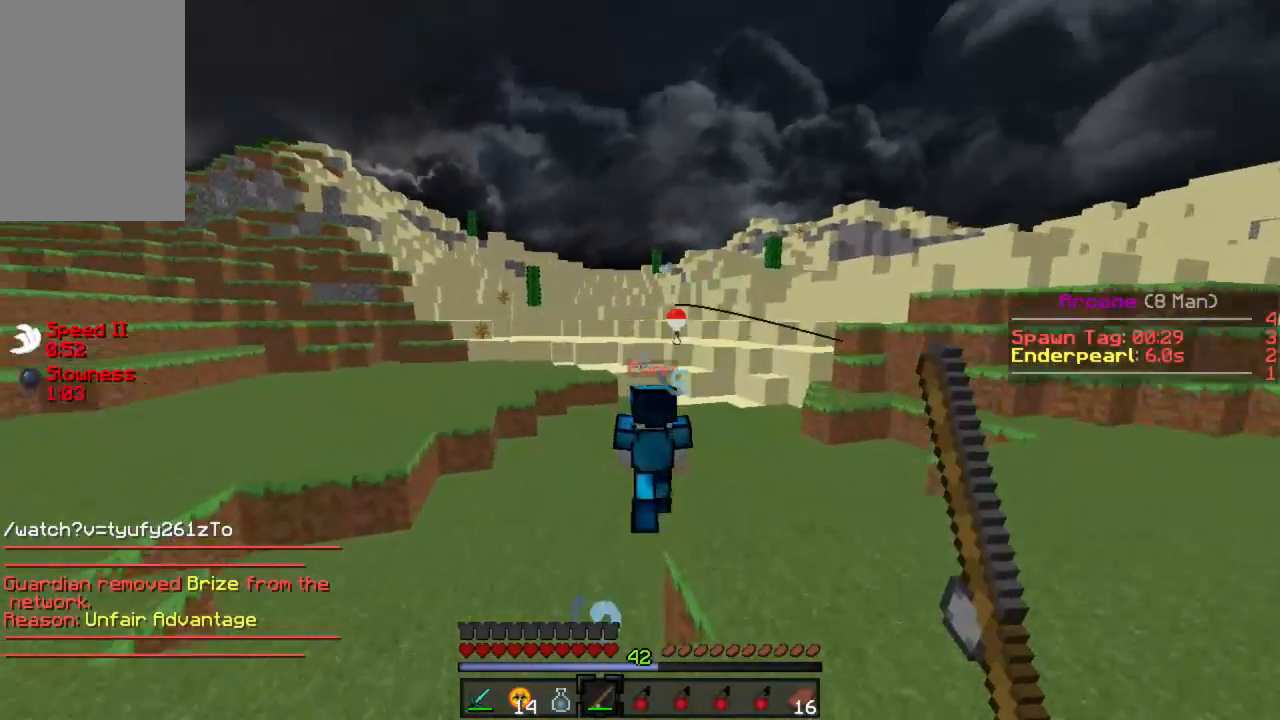
{"keys": ["w"], "mouse": [], "events": [[22, "mouse_right", "down"], [89, "mouse_right", "up"], [133, "mouse_right", "down"], [222, "mouse_right", "up"]]}
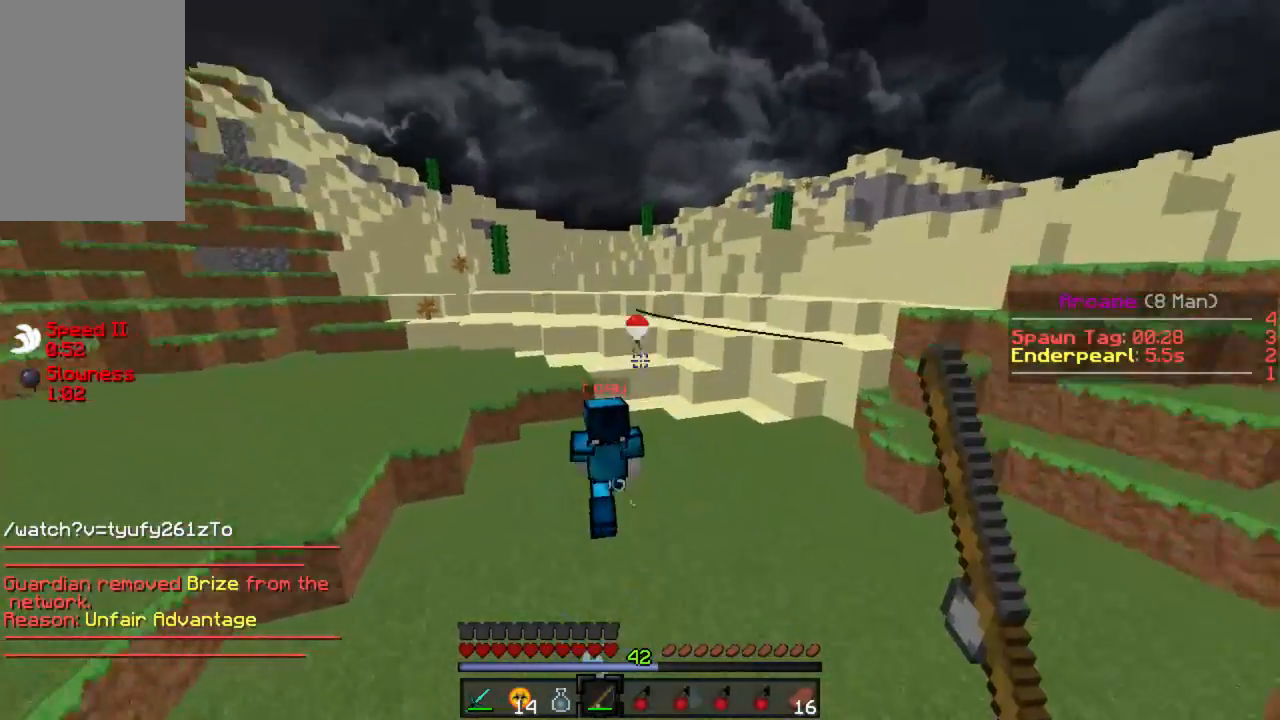
{"keys": ["w"], "mouse": [], "events": [[111, "mouse_right", "down"], [178, "mouse_right", "up"], [245, "mouse_right", "down"], [311, "mouse_right", "up"]]}